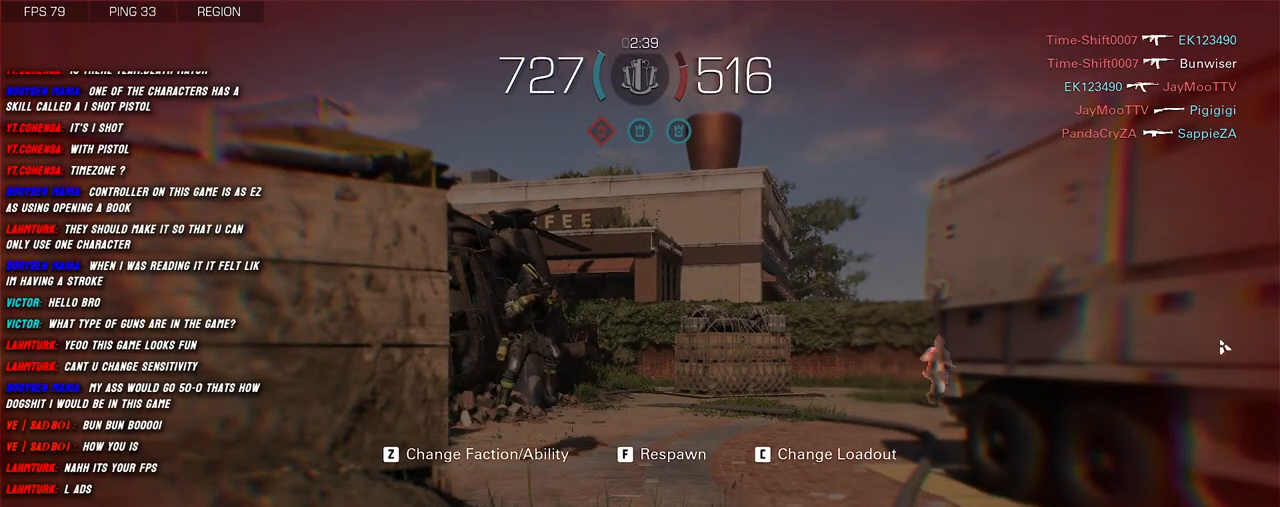
Gameplay with keyboard and mouse; each line is a JSON object with the keys and mouse buttons held at the frame after it. "events" lists presses ("down") and releases ("up") of "1", "2", "3", "4", "5", "a", "alt", "b", "c", "ctrl", "d", "e", "f", "g", "q", "r", "s", "shift", "space", "t", "tab", "v", "w", "x", "z", "mouse_left", "mouse_wheel", "mouse_right", "mouse_mb4" and "mouse_mb5" between this image and that frame as [ms after this image, input, new state], when the widget could be followed in between. "mouse_left", "mouse_wheel", "mouse_right", "mouse_mb4", "mouse_mb5" = the "left", "wheel", "right", "mb4", "mb5" buttons of the "mouse" list. No other keys are recorded. "wheel" means that the mouse wheel is clicked or scrolled. Mouse movement is not recorded.
{"keys": ["f"], "mouse": [], "events": [[466, "f", "down"]]}
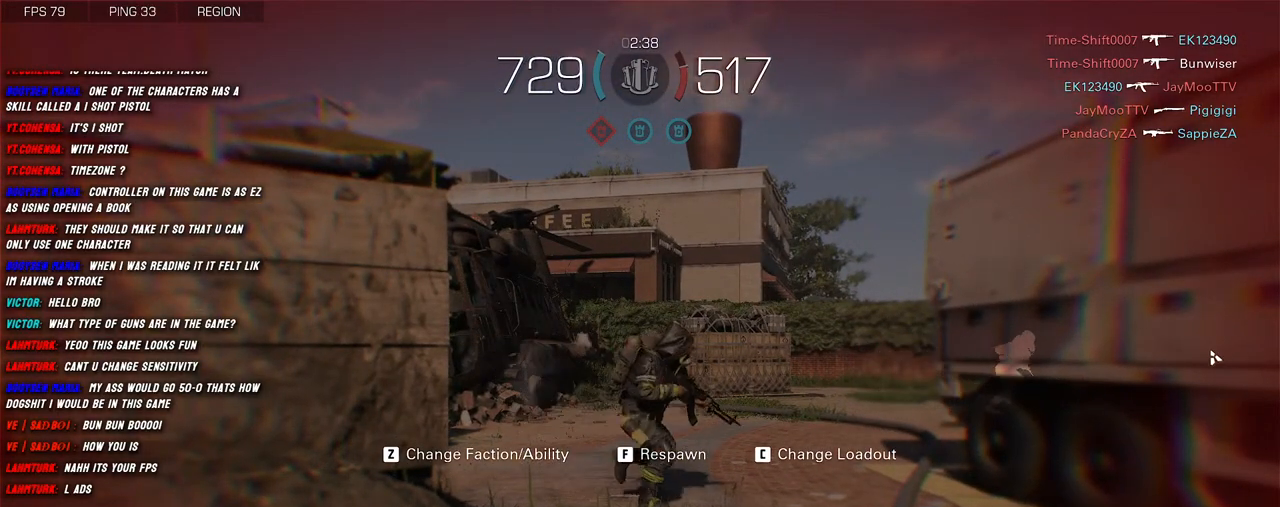
{"keys": [], "mouse": [], "events": [[50, "f", "up"]]}
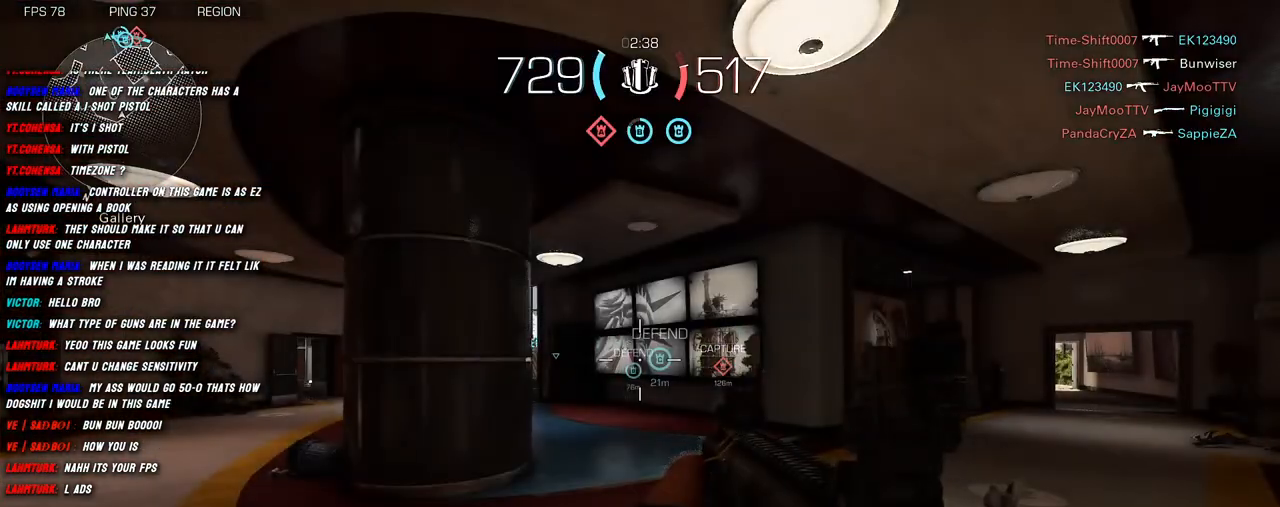
{"keys": ["a", "shift", "w"], "mouse": [], "events": [[333, "a", "down"], [450, "shift", "down"], [466, "w", "down"]]}
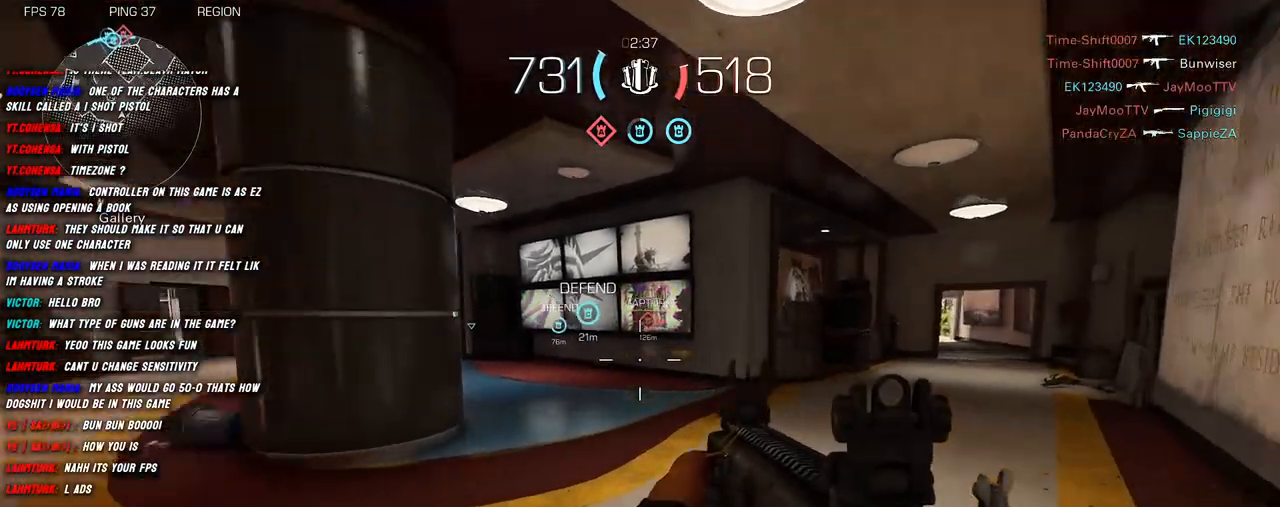
{"keys": ["shift", "w"], "mouse": [], "events": [[50, "a", "up"], [100, "shift", "up"], [183, "shift", "down"], [333, "shift", "up"], [450, "shift", "down"]]}
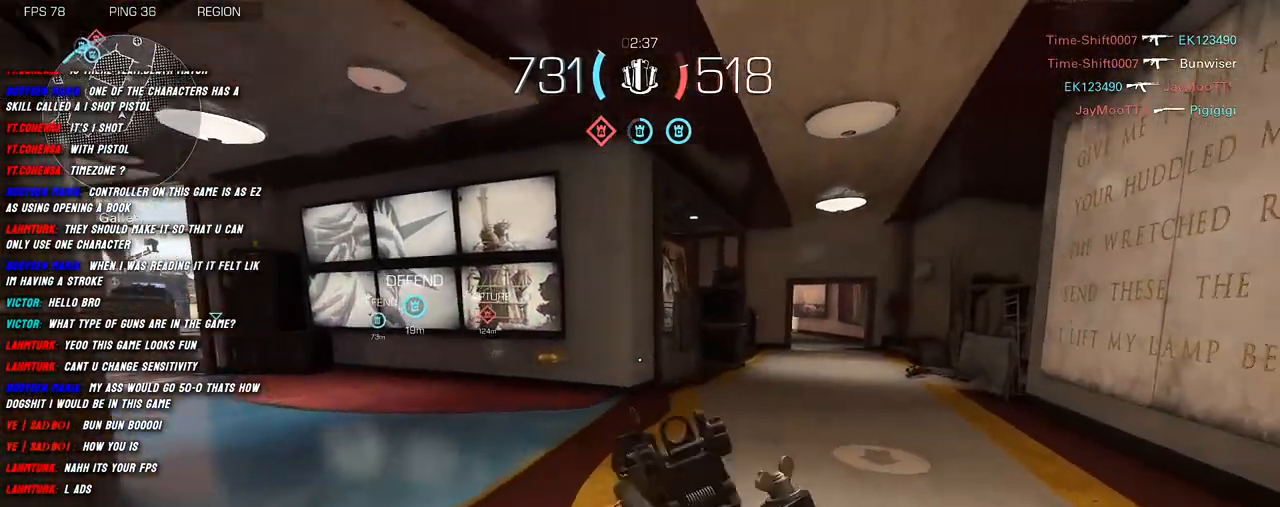
{"keys": ["shift", "w"], "mouse": [], "events": []}
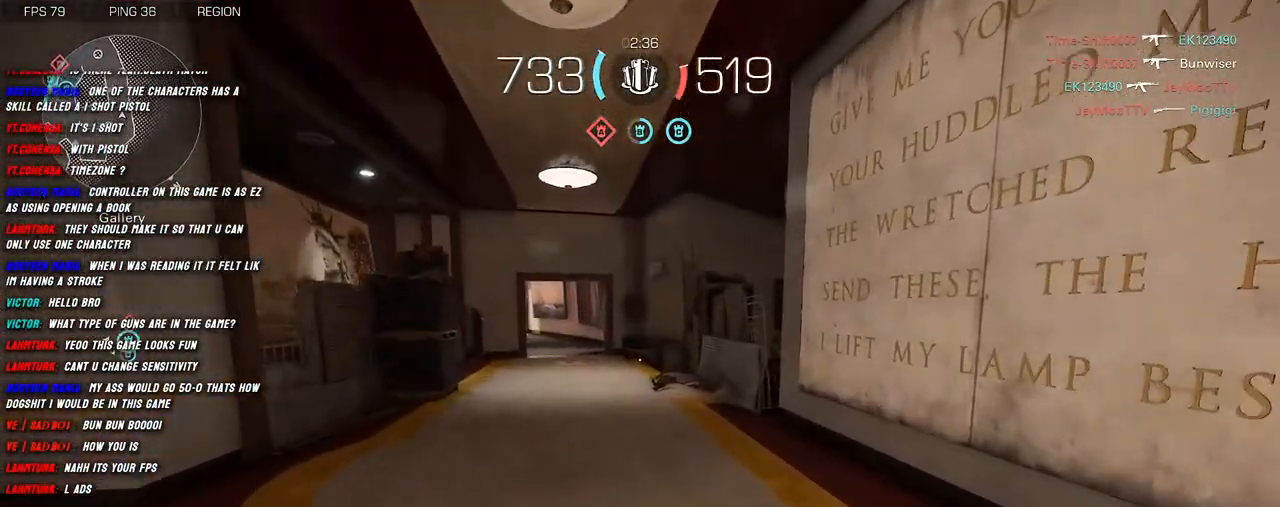
{"keys": ["shift", "w"], "mouse": [], "events": []}
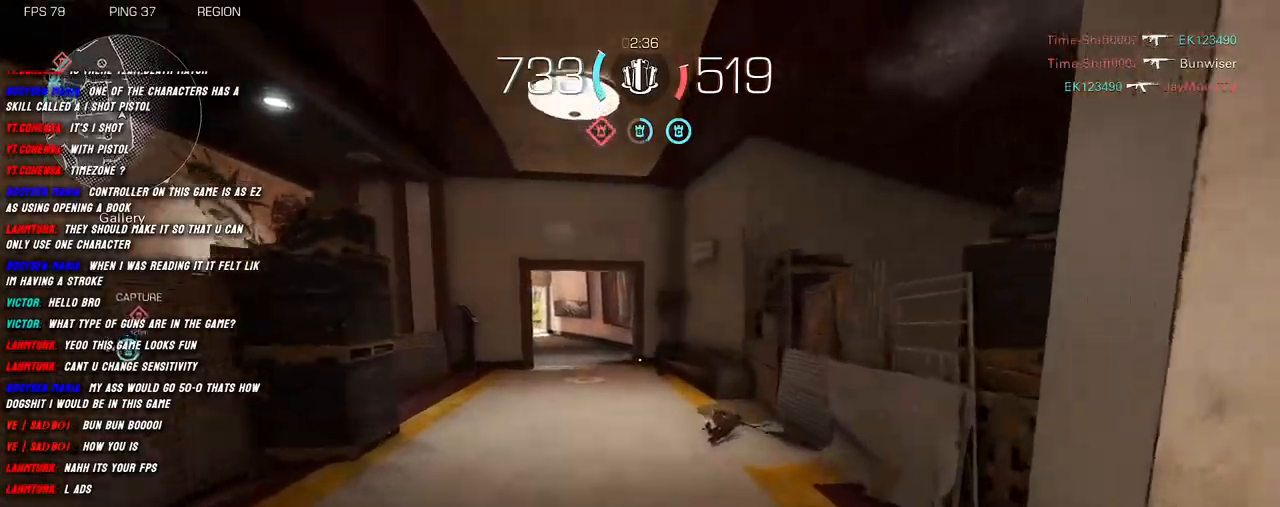
{"keys": ["shift", "w"], "mouse": [], "events": []}
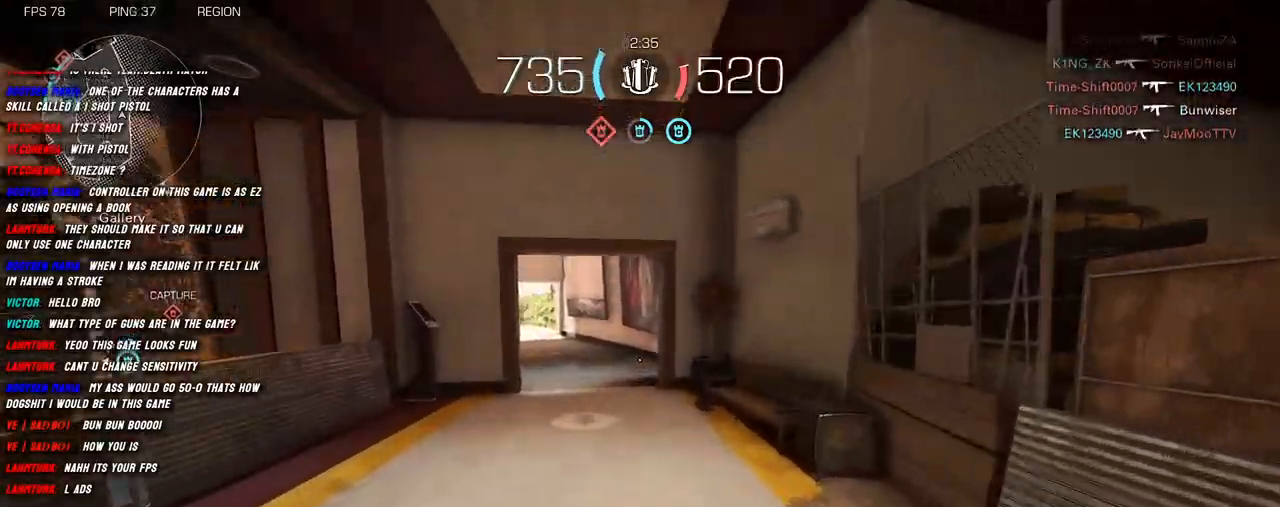
{"keys": ["shift", "w"], "mouse": [], "events": []}
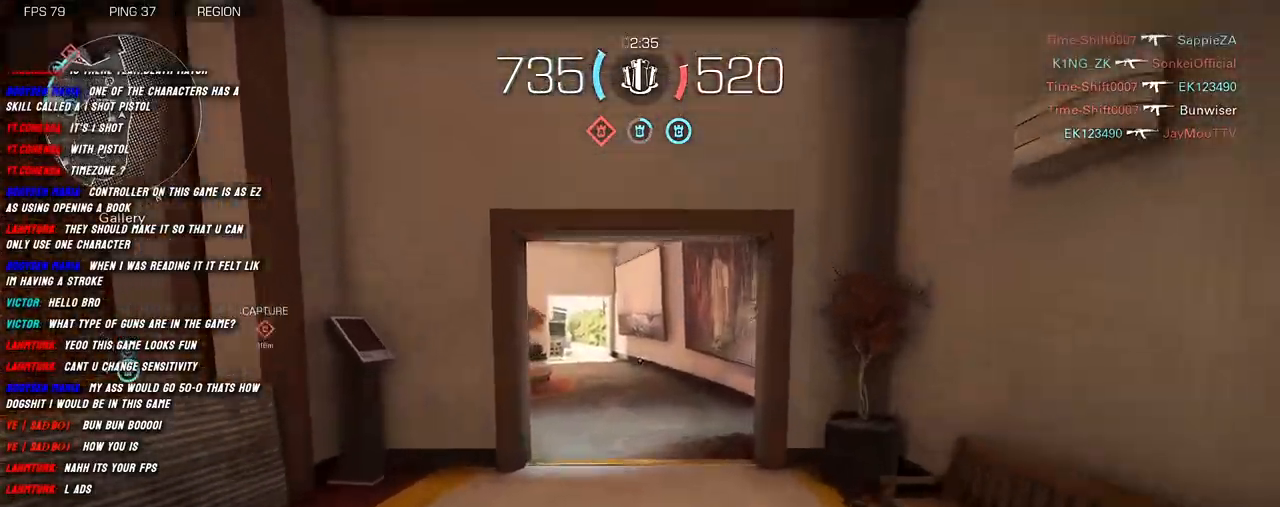
{"keys": ["shift", "w"], "mouse": [], "events": []}
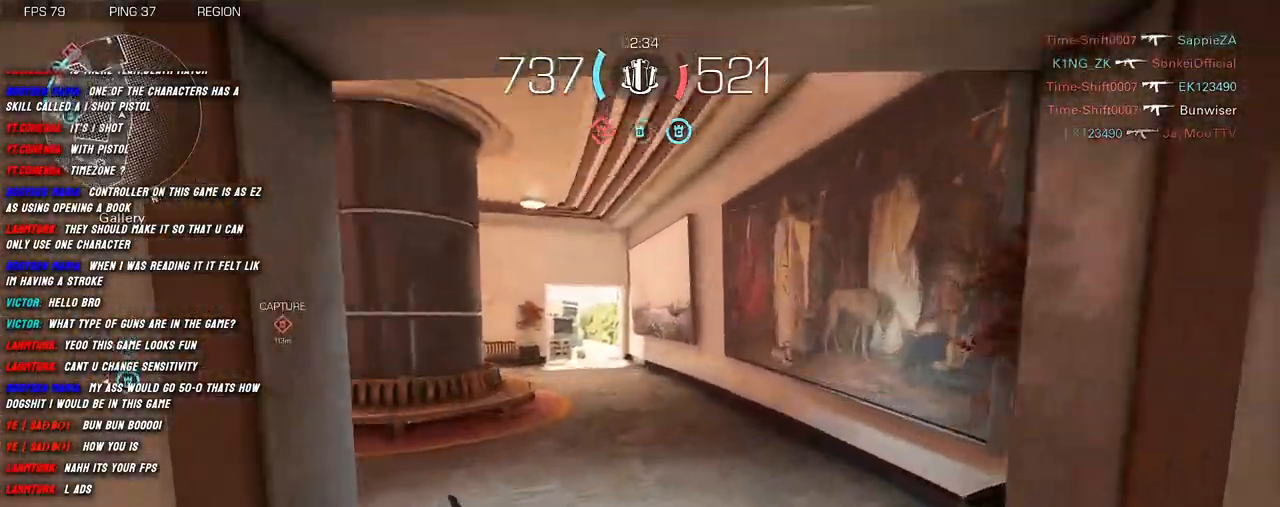
{"keys": ["d", "shift", "w"], "mouse": [], "events": [[266, "d", "down"]]}
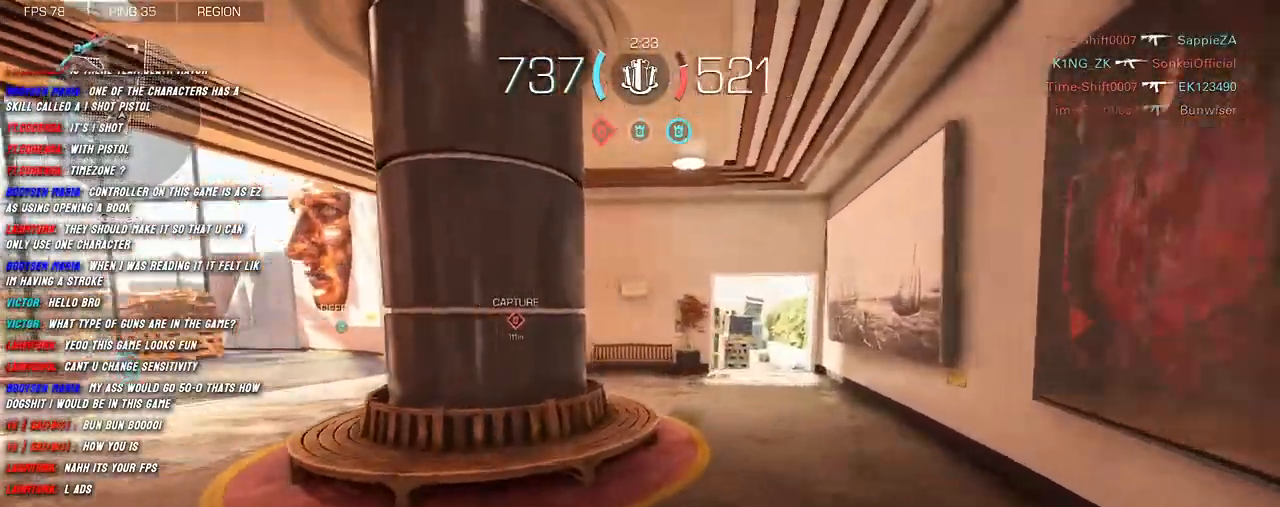
{"keys": ["shift", "w"], "mouse": [], "events": [[233, "d", "up"]]}
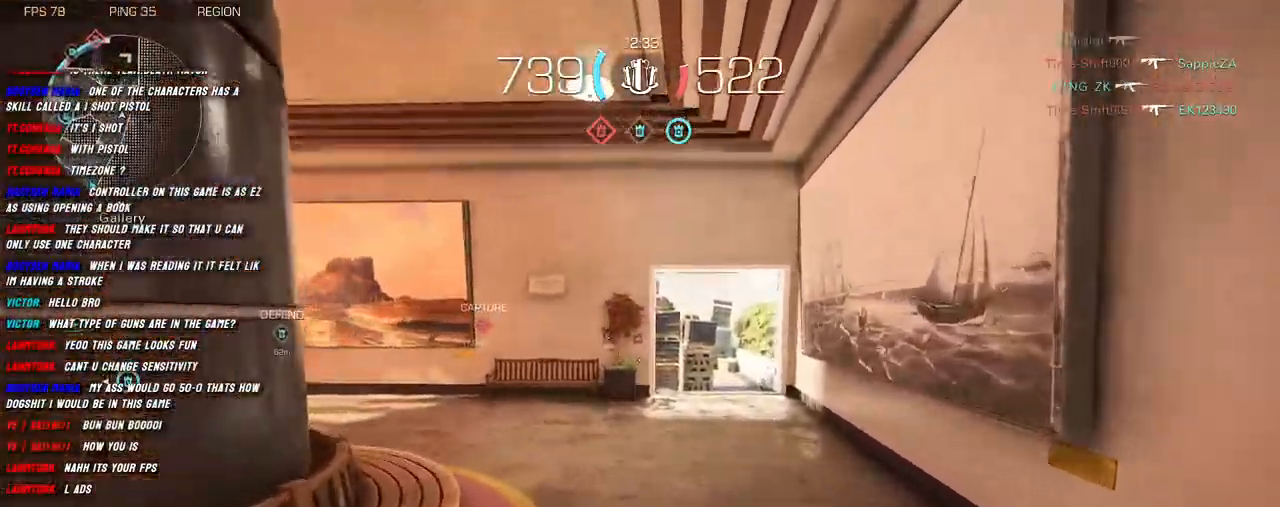
{"keys": ["shift", "w"], "mouse": [], "events": []}
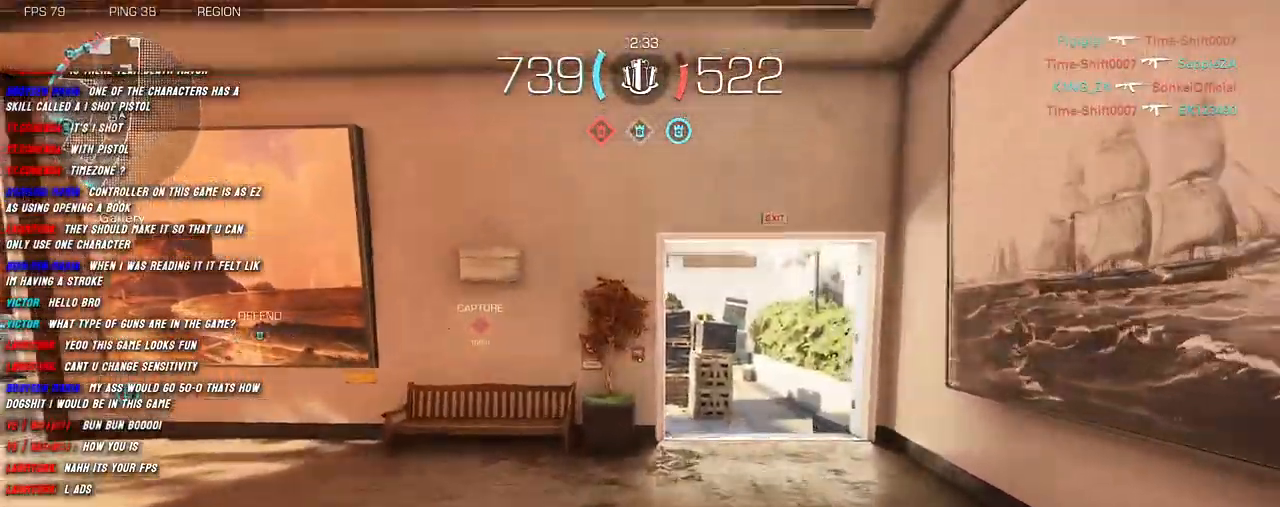
{"keys": ["shift", "w"], "mouse": [], "events": []}
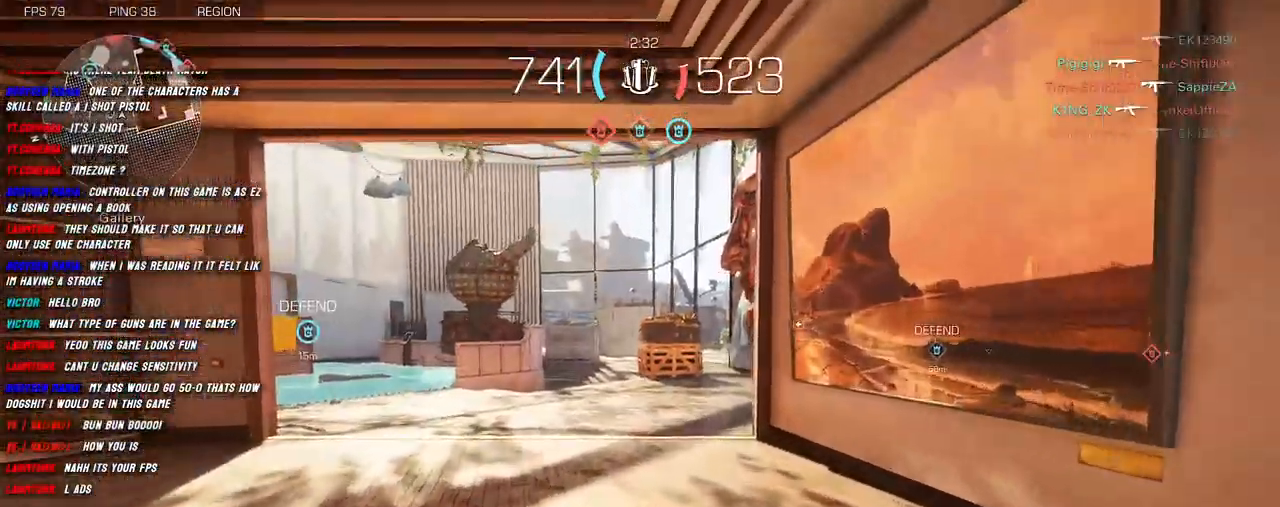
{"keys": ["shift", "w"], "mouse": [], "events": []}
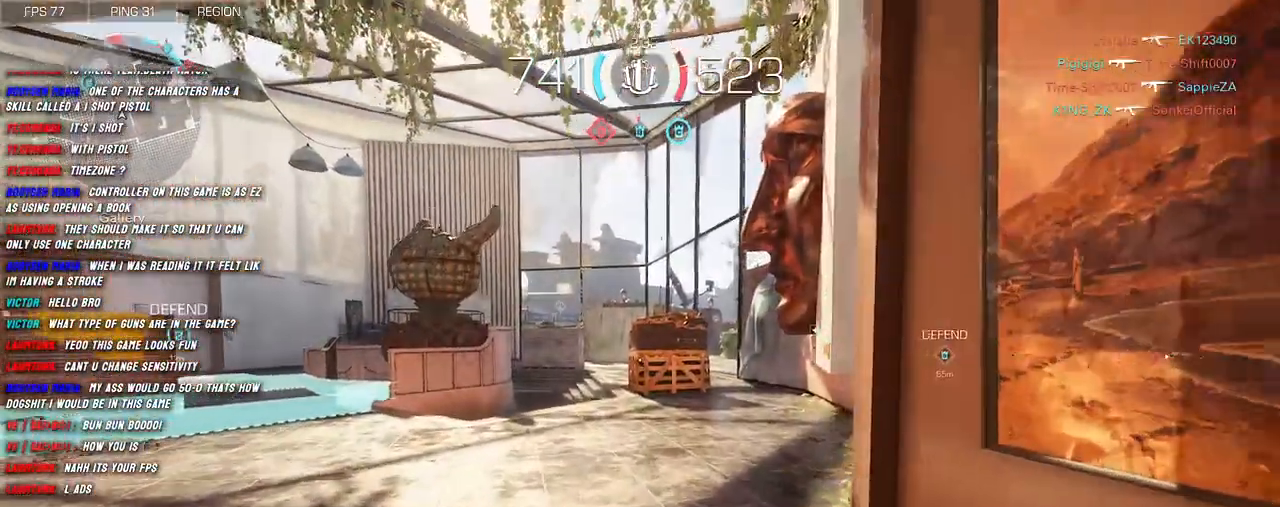
{"keys": ["shift", "w"], "mouse": [], "events": []}
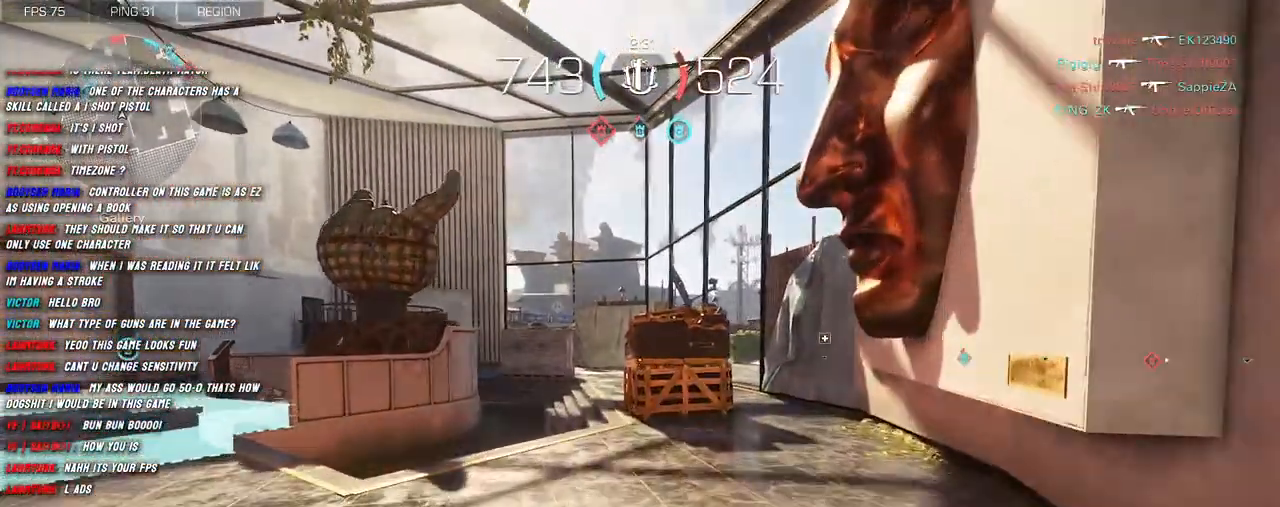
{"keys": ["shift", "w"], "mouse": [], "events": []}
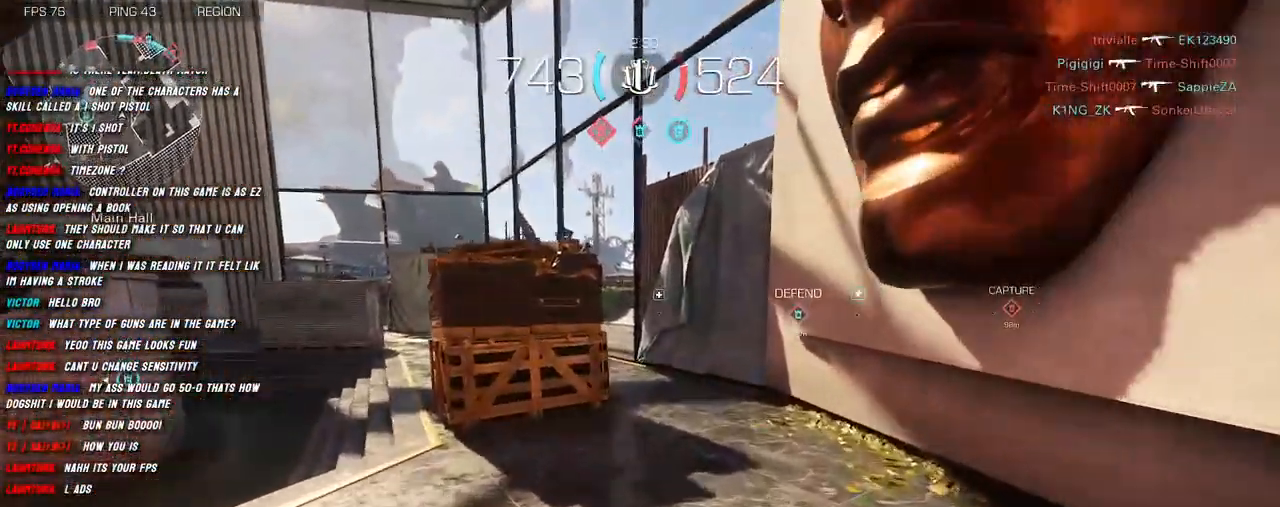
{"keys": ["d", "shift", "w"], "mouse": [], "events": [[466, "d", "down"]]}
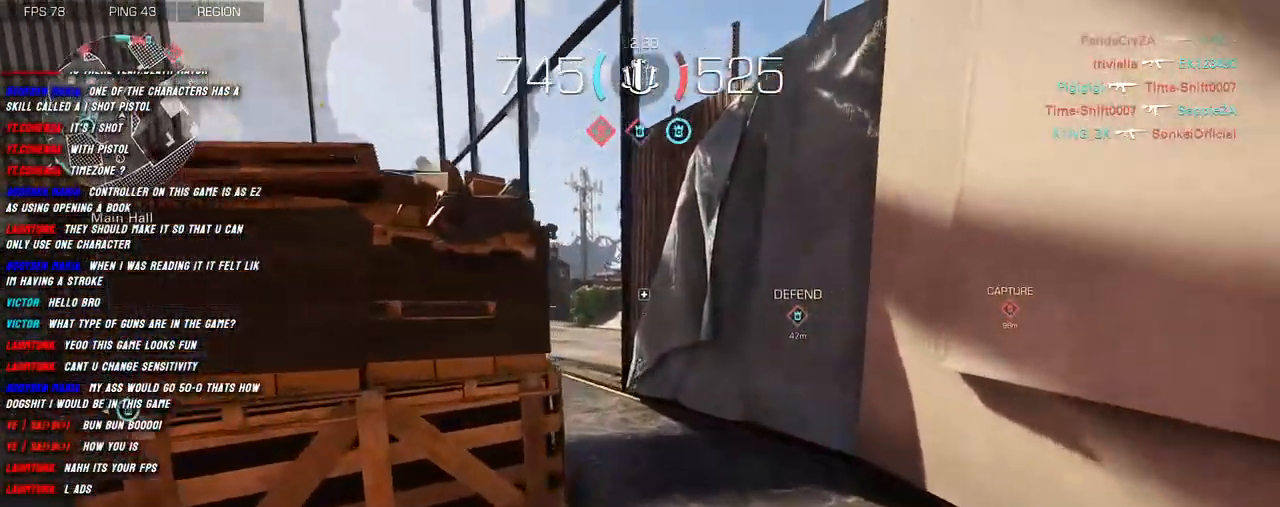
{"keys": ["shift", "w"], "mouse": [], "events": [[233, "d", "up"]]}
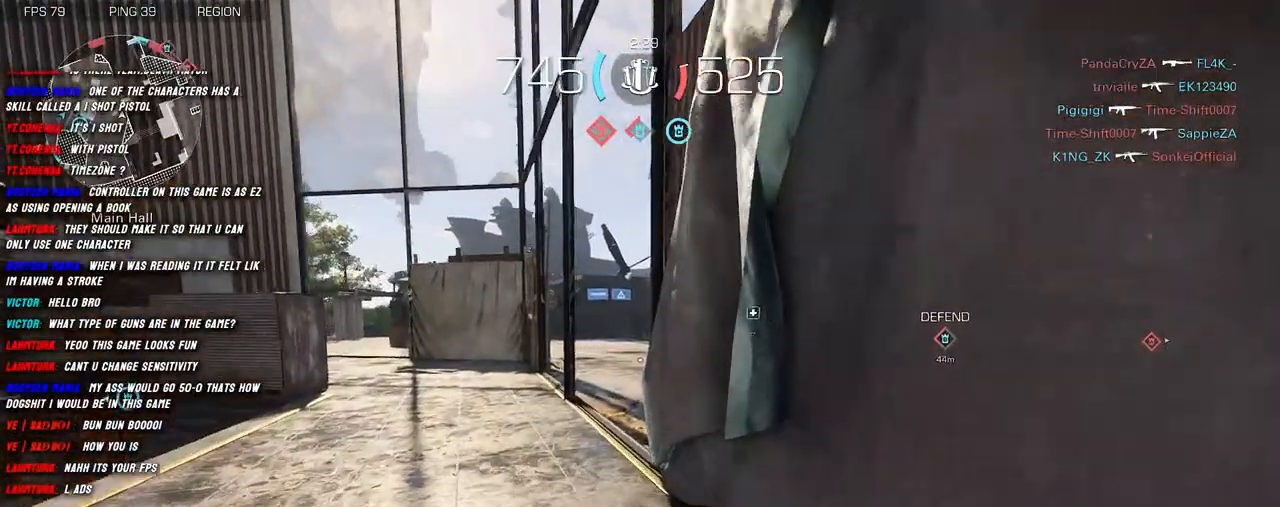
{"keys": ["a", "shift", "w"], "mouse": [], "events": [[33, "a", "down"]]}
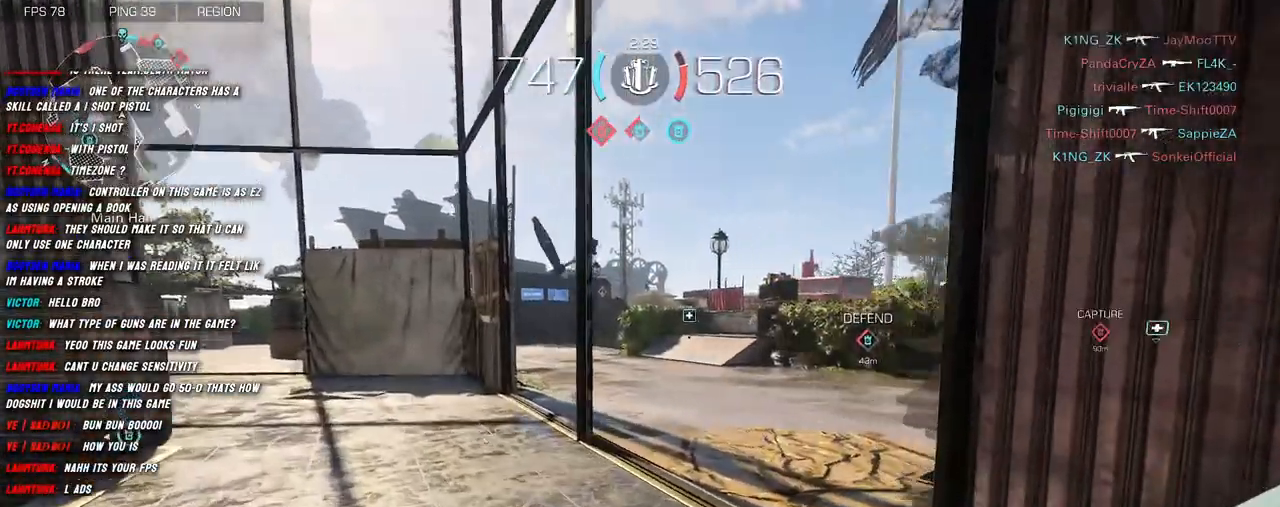
{"keys": ["a", "shift", "w"], "mouse": [], "events": []}
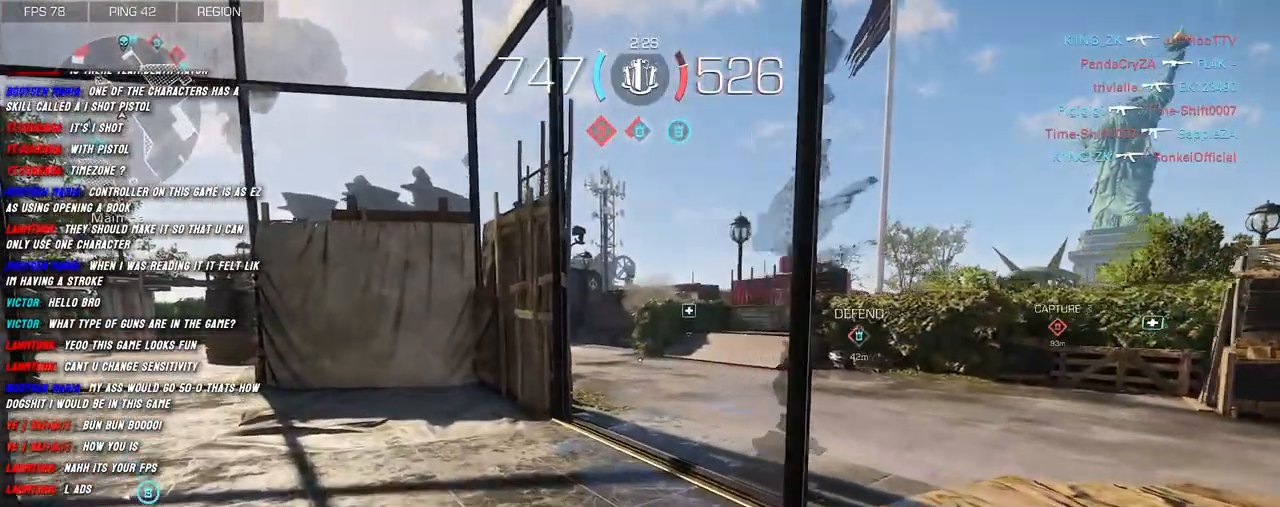
{"keys": ["shift", "w"], "mouse": [], "events": [[316, "a", "up"]]}
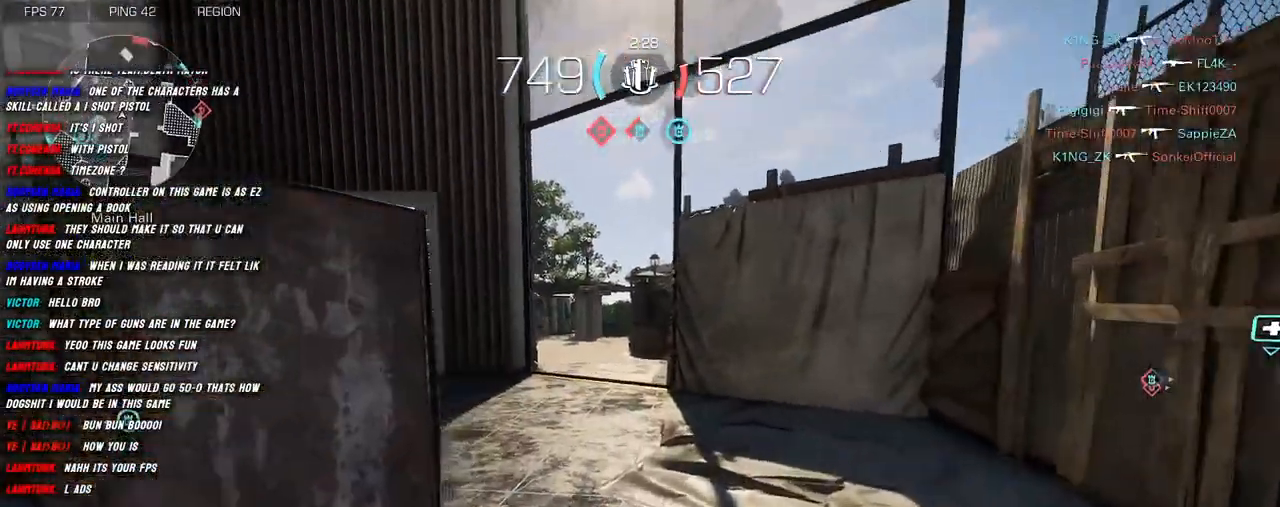
{"keys": ["shift", "w"], "mouse": [], "events": [[33, "shift", "up"], [383, "shift", "down"]]}
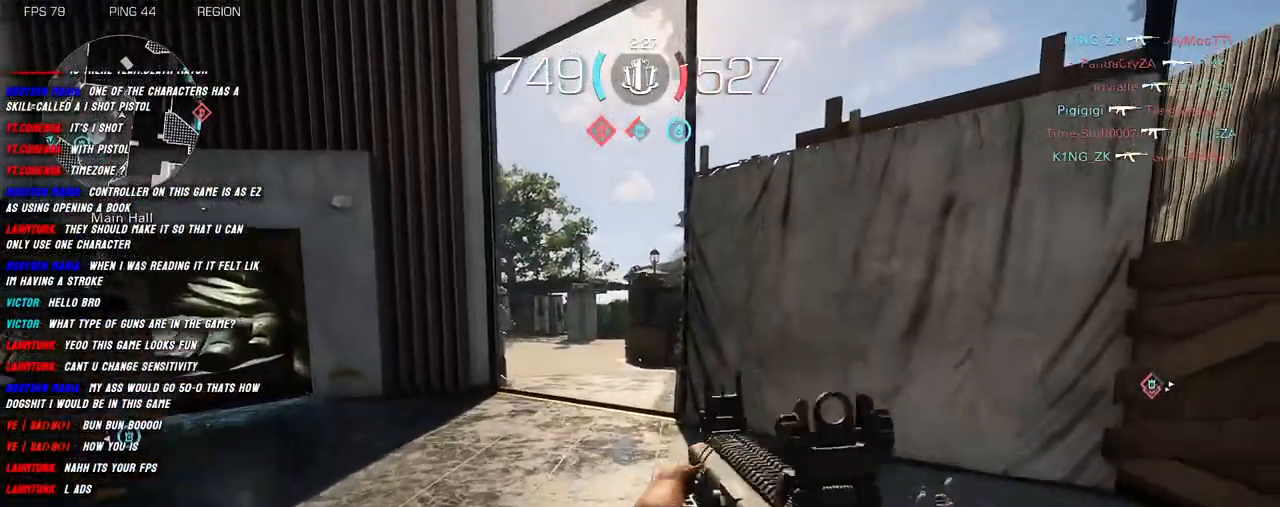
{"keys": ["a", "shift", "w"], "mouse": [], "events": [[166, "shift", "up"], [283, "shift", "down"], [350, "a", "down"]]}
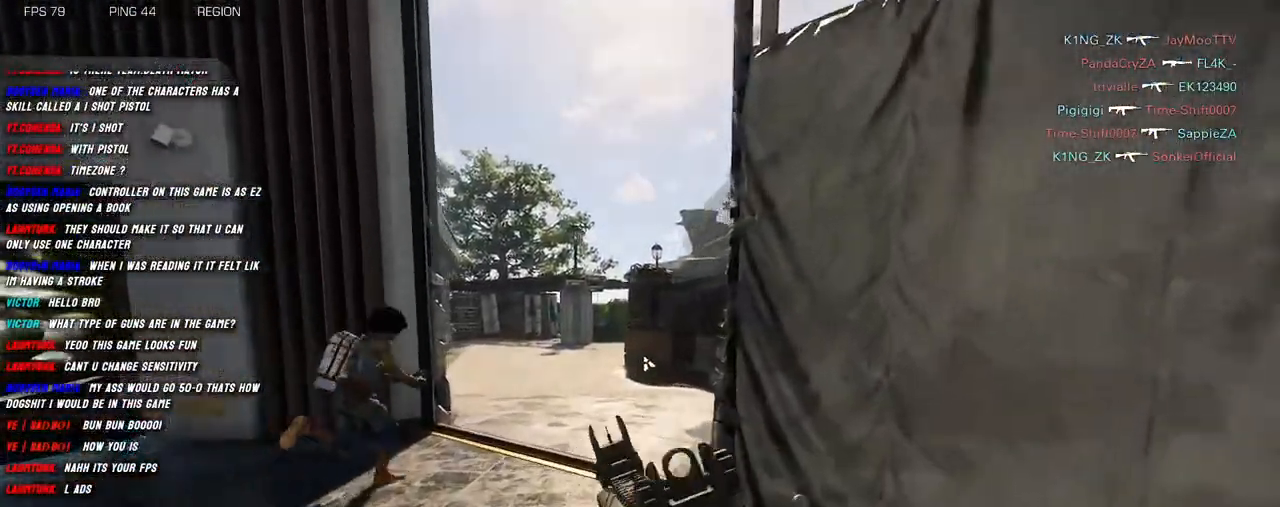
{"keys": ["a", "shift", "w"], "mouse": [], "events": [[266, "space", "down"], [366, "space", "up"]]}